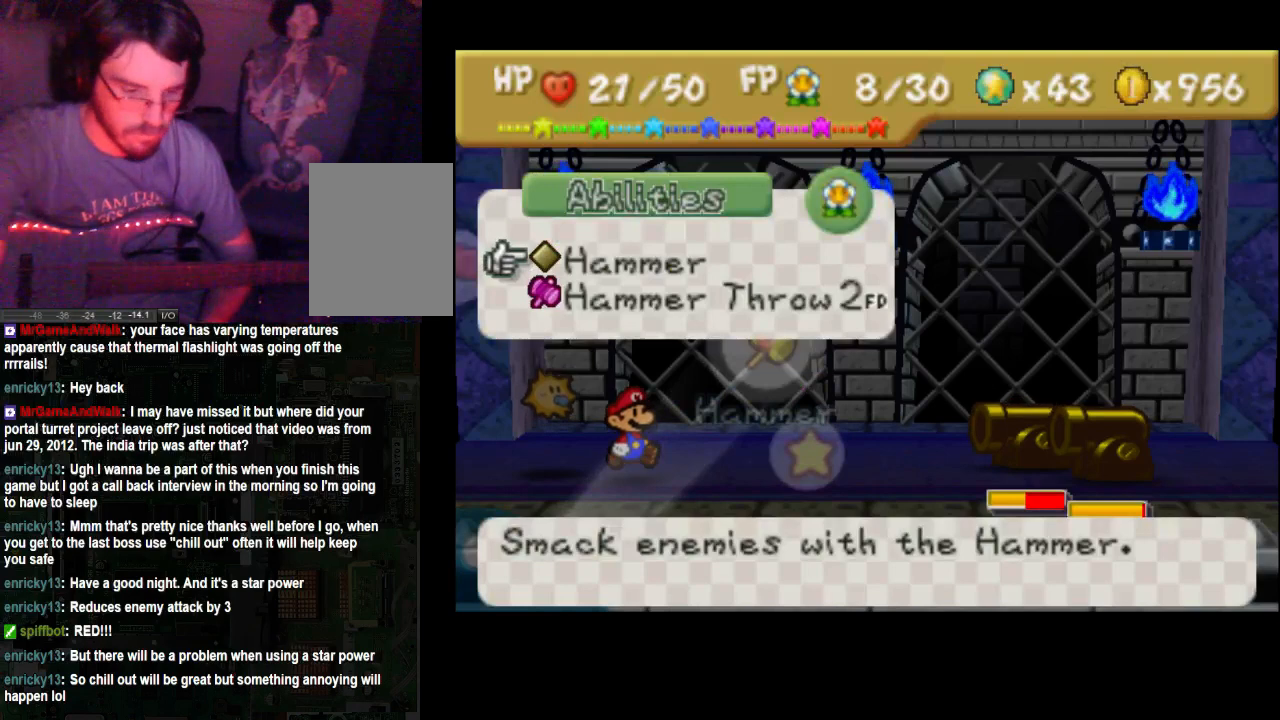
Gameplay with a controller (Xbox layout); each line is a JSON object with the inputs held at the frame after it. "events" lists button and stick changes between this image and that frame as [ms after this image, input, new state], when the widget could be followed in between. Not read: L3 R3.
{"buttons": [], "left_stick": "center", "right_stick": "center", "events": []}
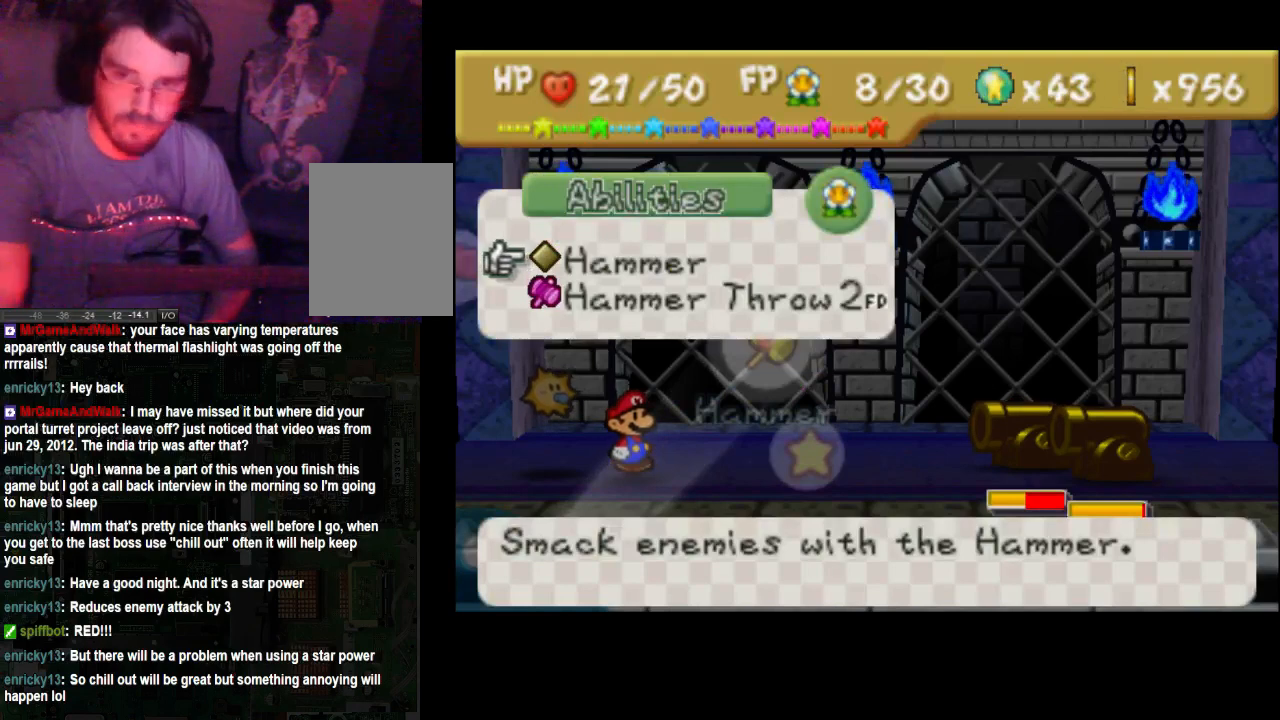
{"buttons": [], "left_stick": "center", "right_stick": "center", "events": []}
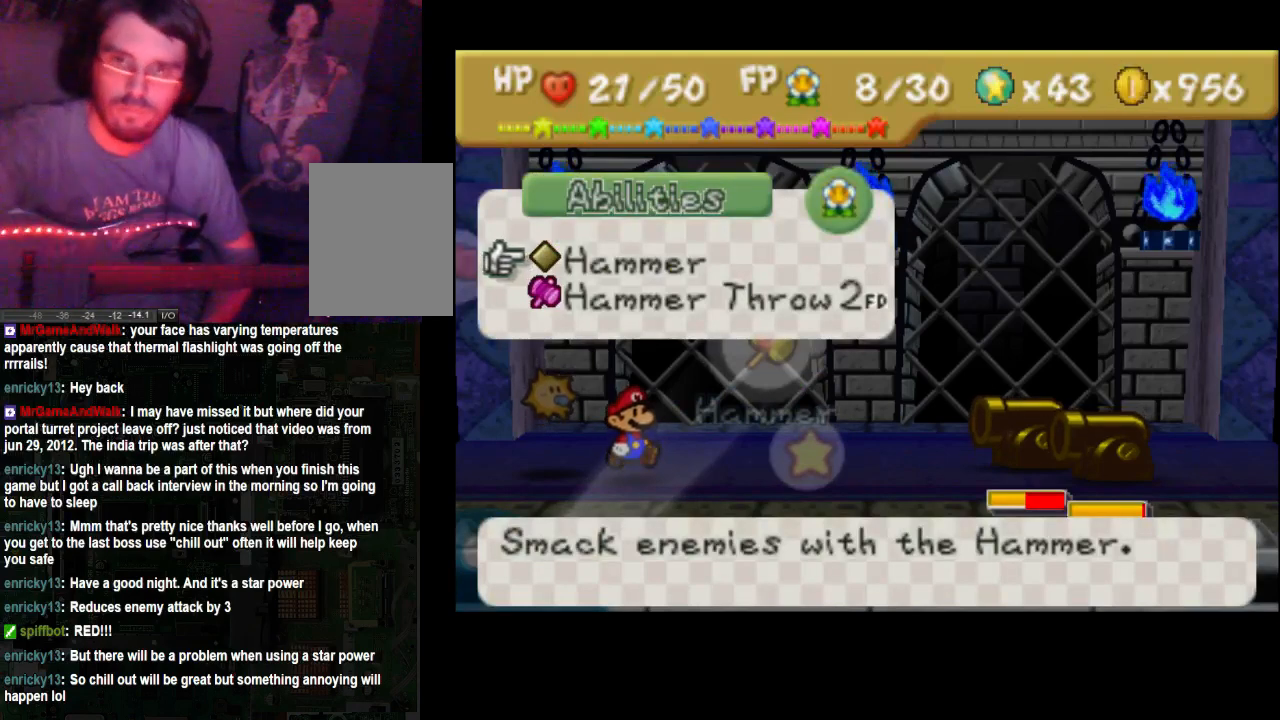
{"buttons": [], "left_stick": "center", "right_stick": "center", "events": [[100, "left_stick", "down"], [233, "left_stick", "center"]]}
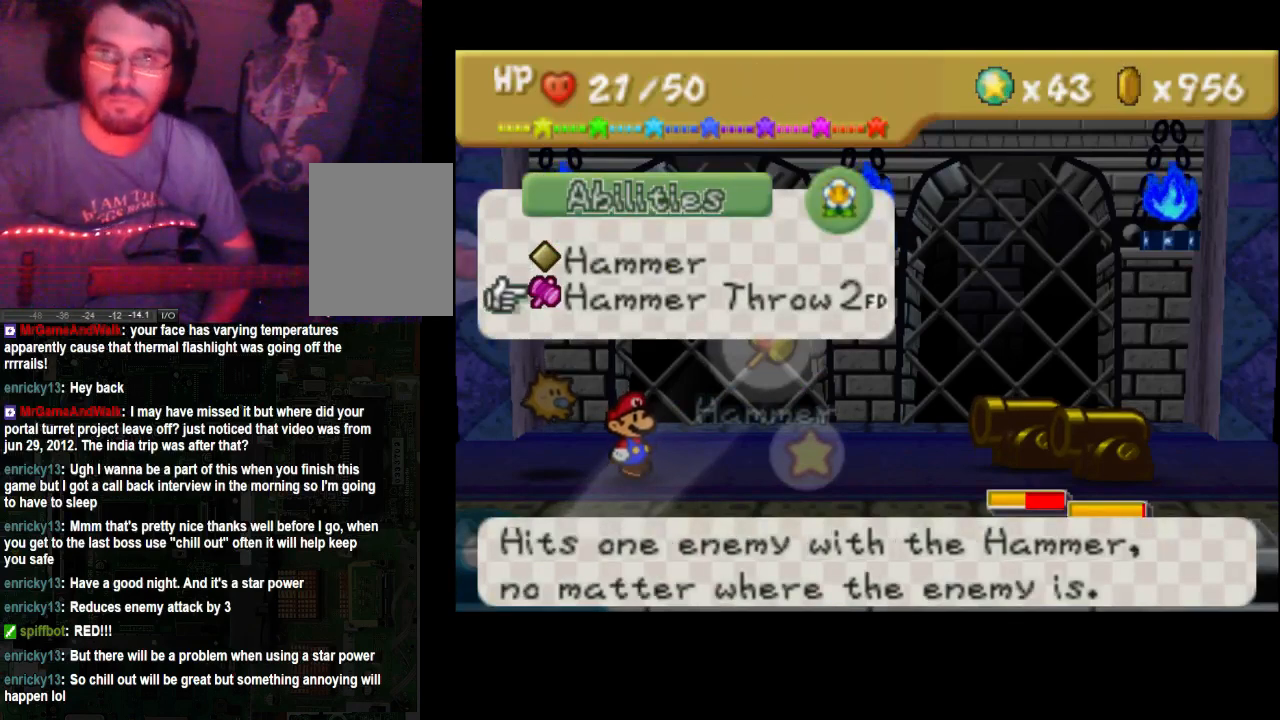
{"buttons": [], "left_stick": "center", "right_stick": "center", "events": [[33, "left_stick", "up"], [167, "left_stick", "center"], [333, "A", "down"], [500, "A", "up"]]}
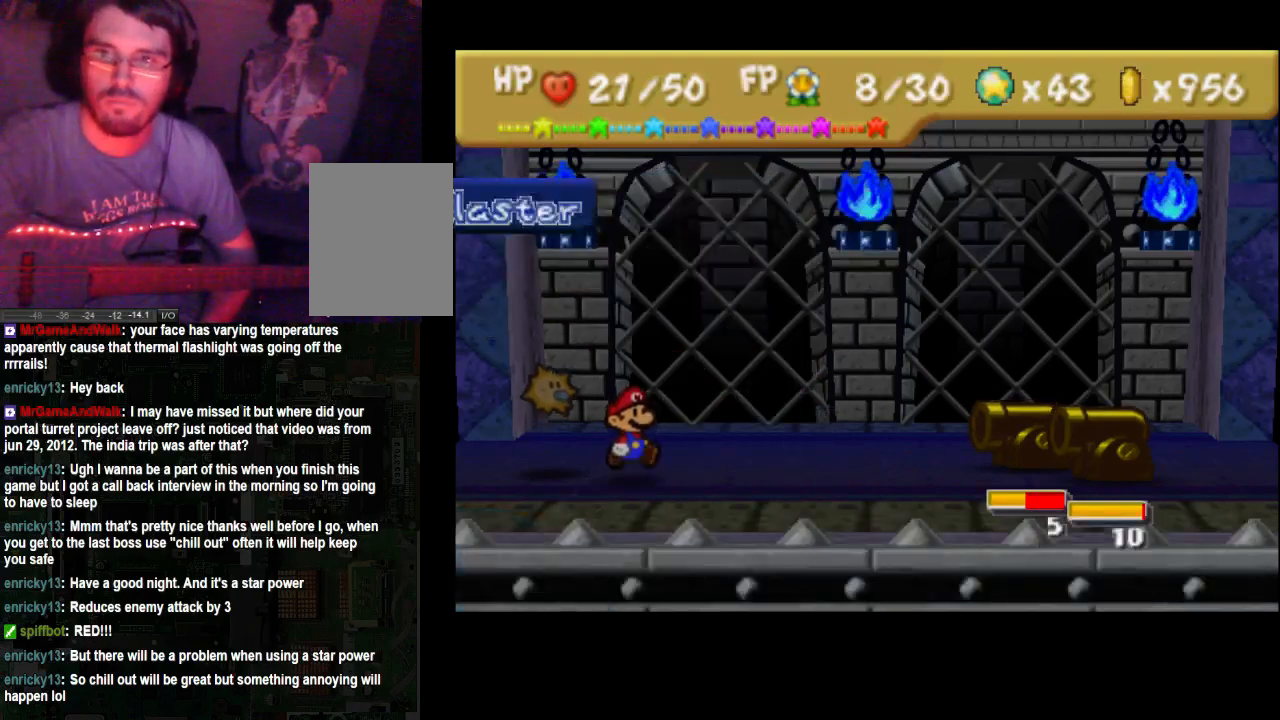
{"buttons": [], "left_stick": "right", "right_stick": "center", "events": [[467, "left_stick", "right"]]}
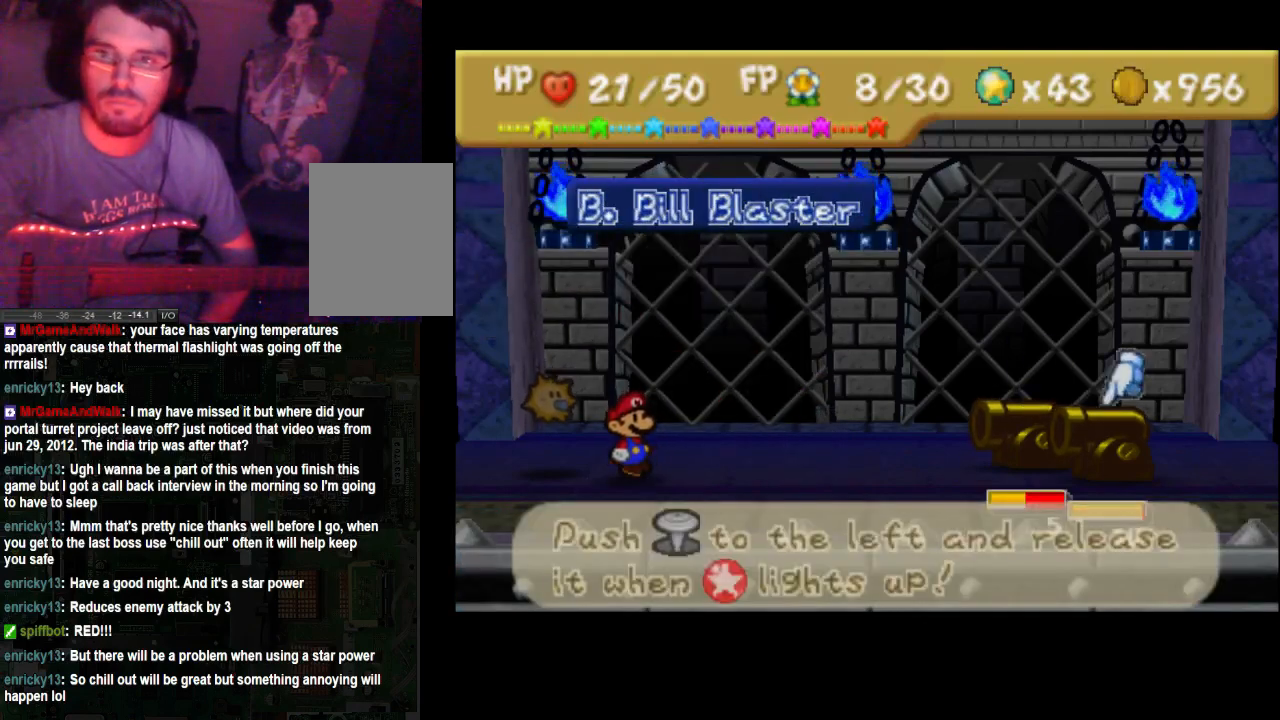
{"buttons": [], "left_stick": "left", "right_stick": "center", "events": [[233, "left_stick", "center"], [467, "left_stick", "left"]]}
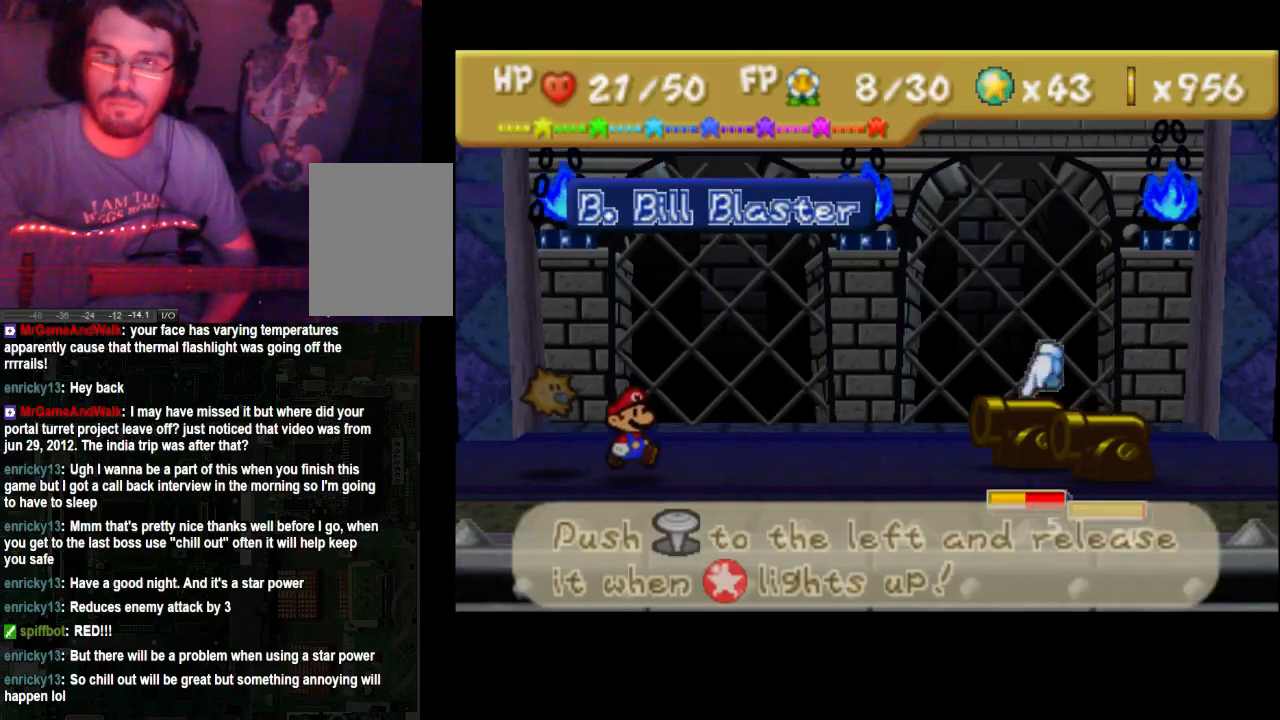
{"buttons": [], "left_stick": "center", "right_stick": "center", "events": [[100, "left_stick", "center"], [167, "left_stick", "right"], [333, "left_stick", "center"]]}
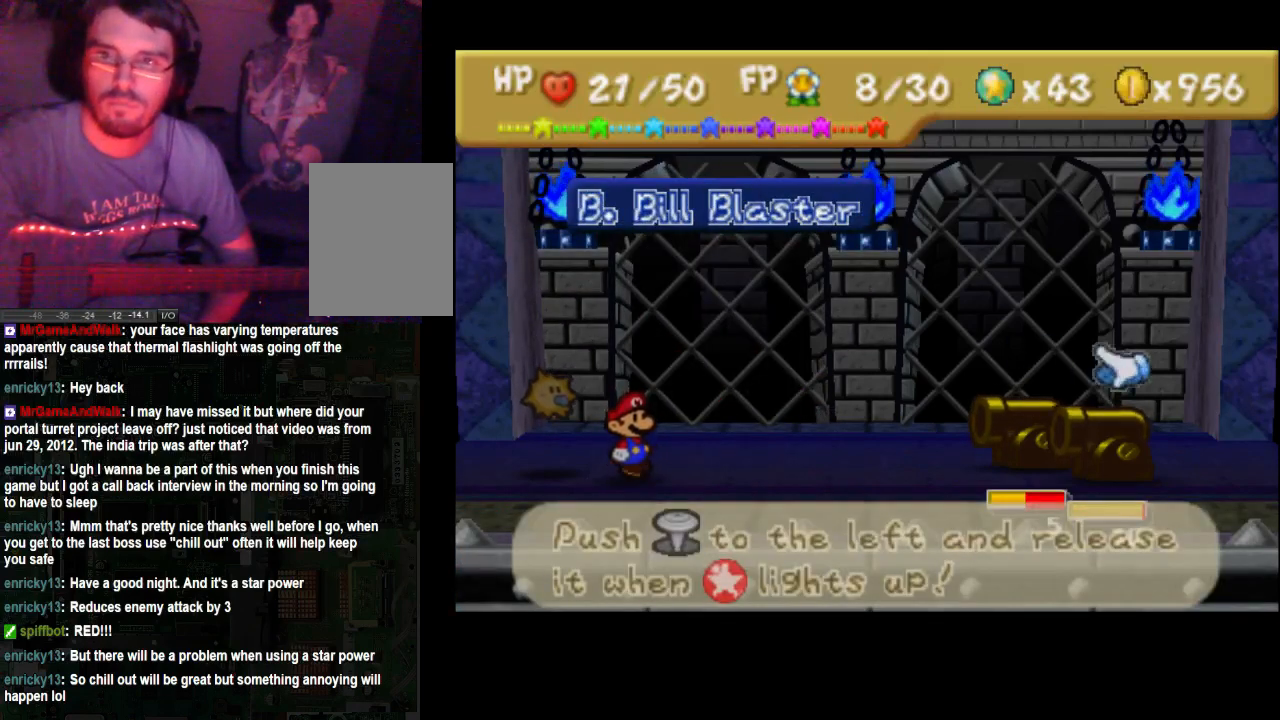
{"buttons": [], "left_stick": "center", "right_stick": "center", "events": [[167, "A", "down"], [300, "A", "up"]]}
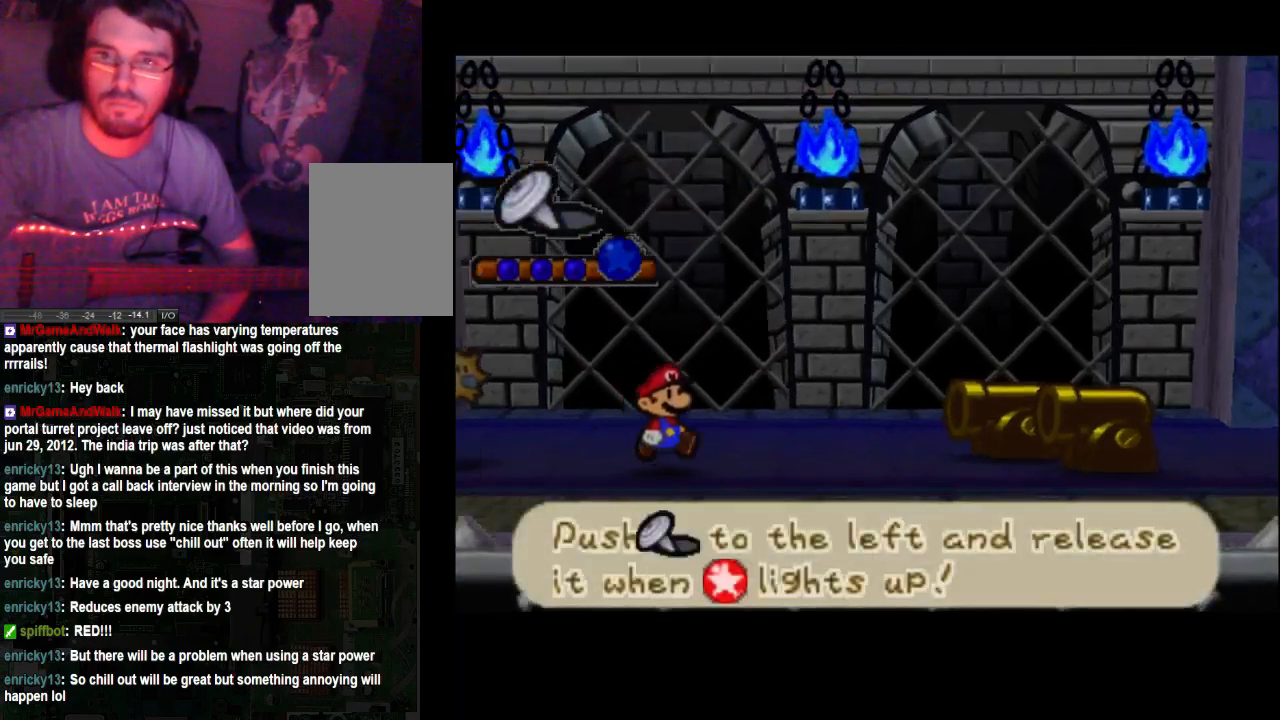
{"buttons": [], "left_stick": "center", "right_stick": "center", "events": []}
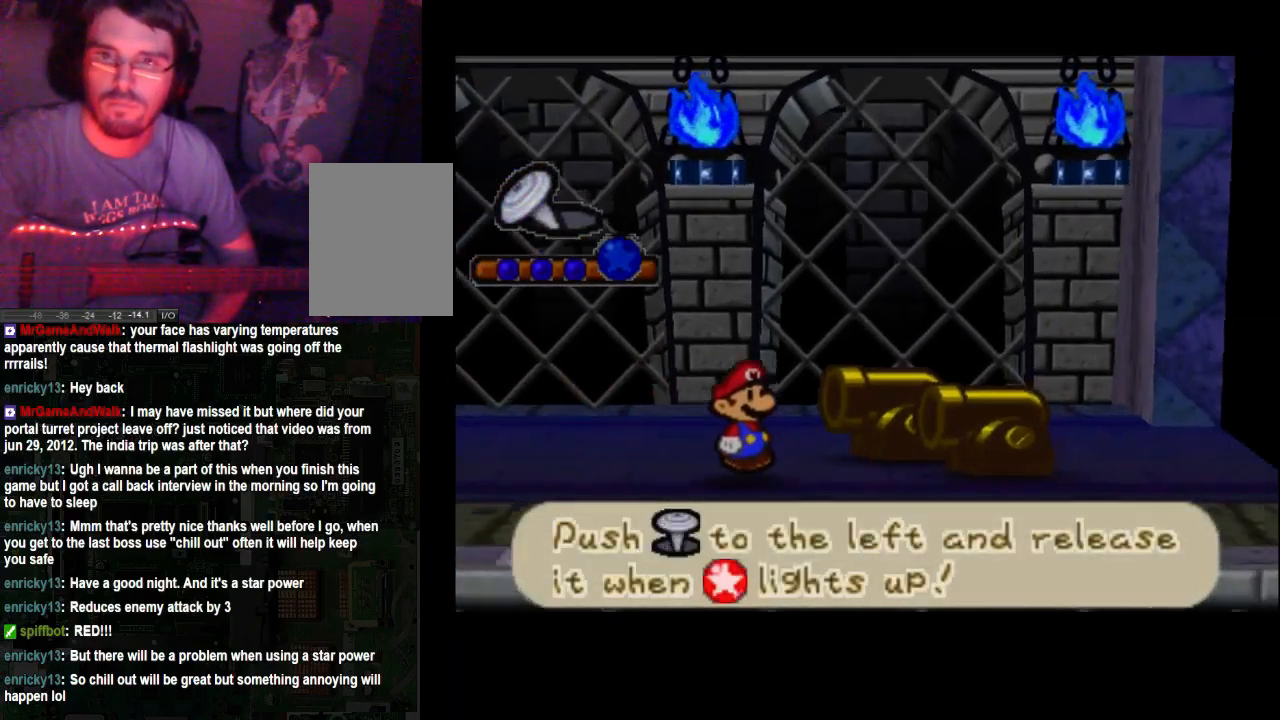
{"buttons": [], "left_stick": "left", "right_stick": "center", "events": [[167, "left_stick", "left"]]}
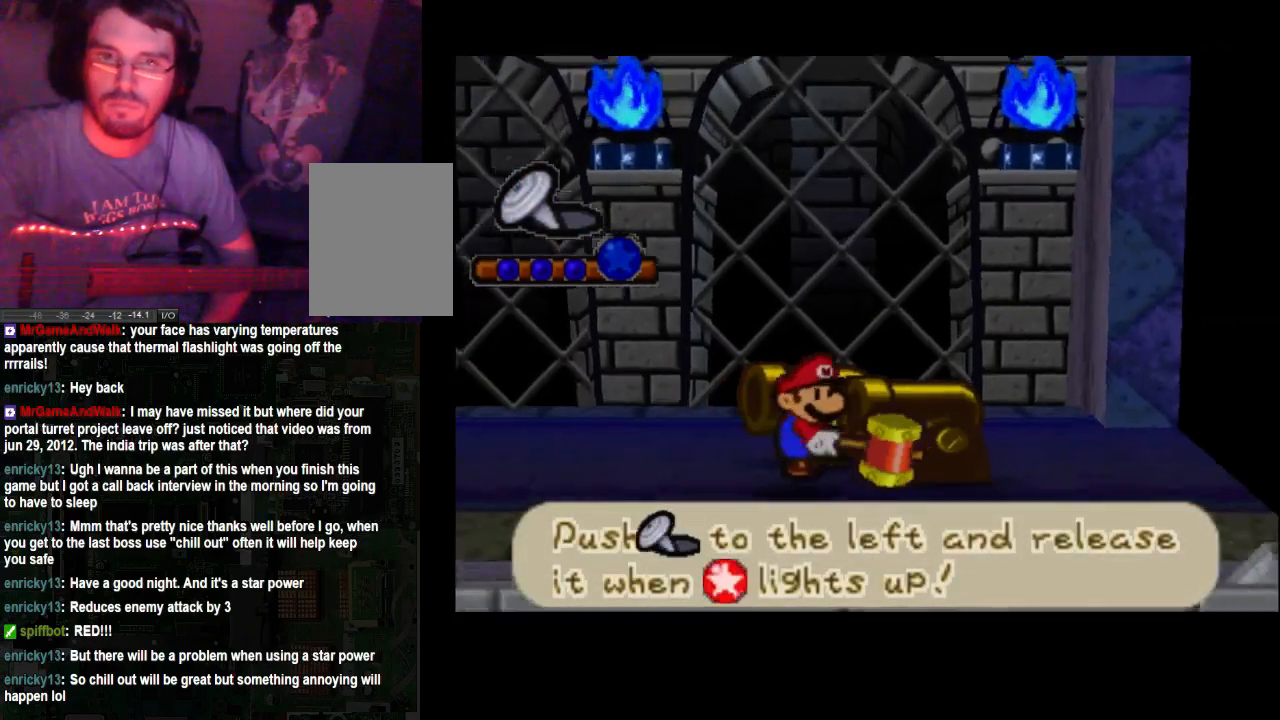
{"buttons": [], "left_stick": "left", "right_stick": "center", "events": []}
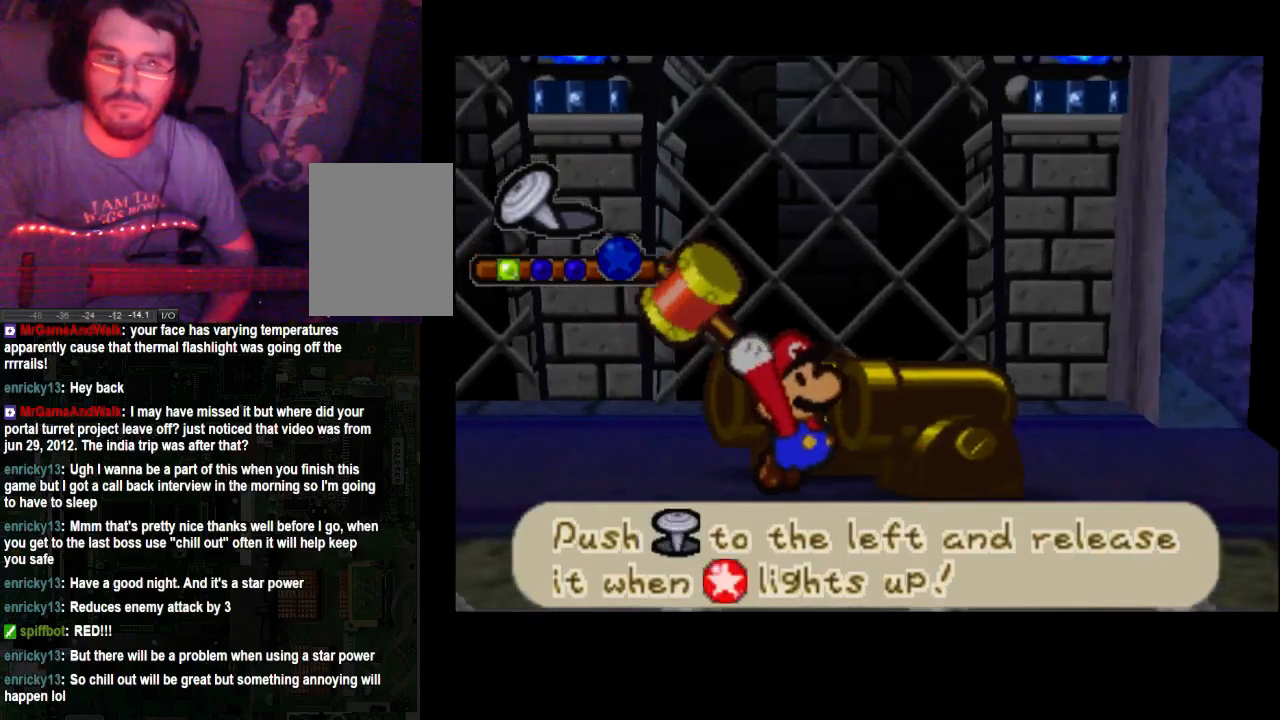
{"buttons": [], "left_stick": "left", "right_stick": "center", "events": []}
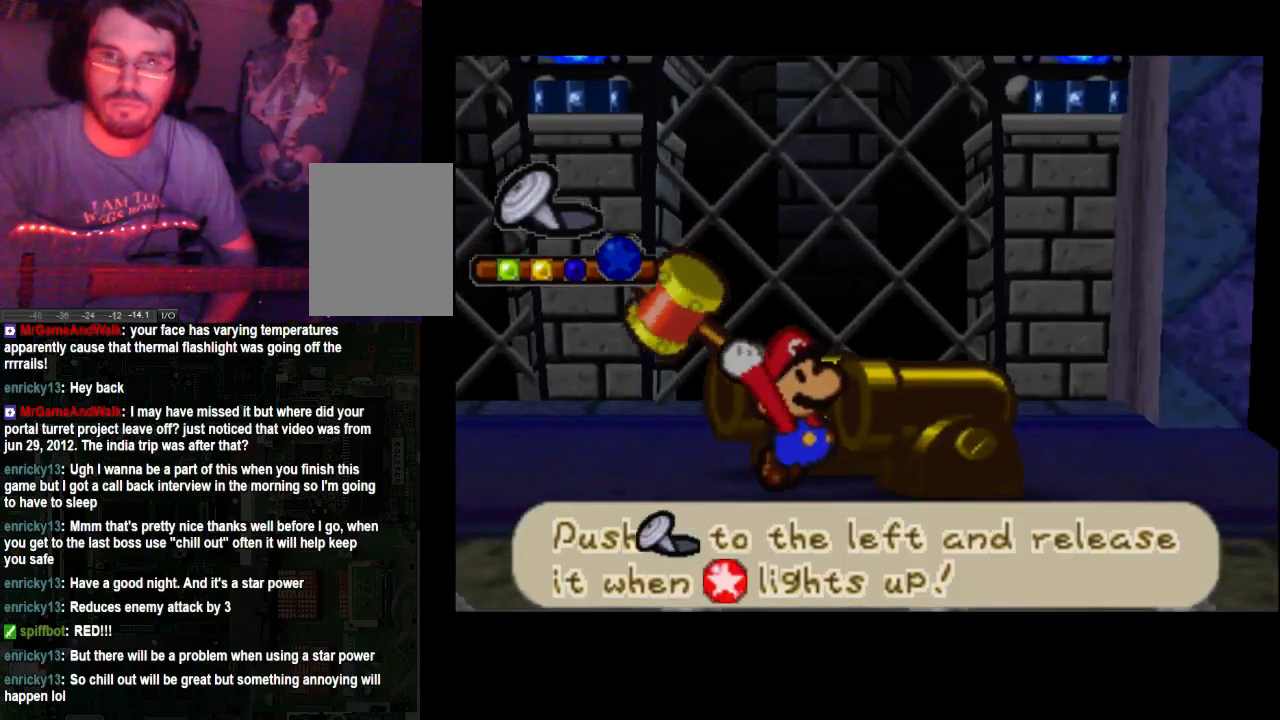
{"buttons": [], "left_stick": "left", "right_stick": "center", "events": []}
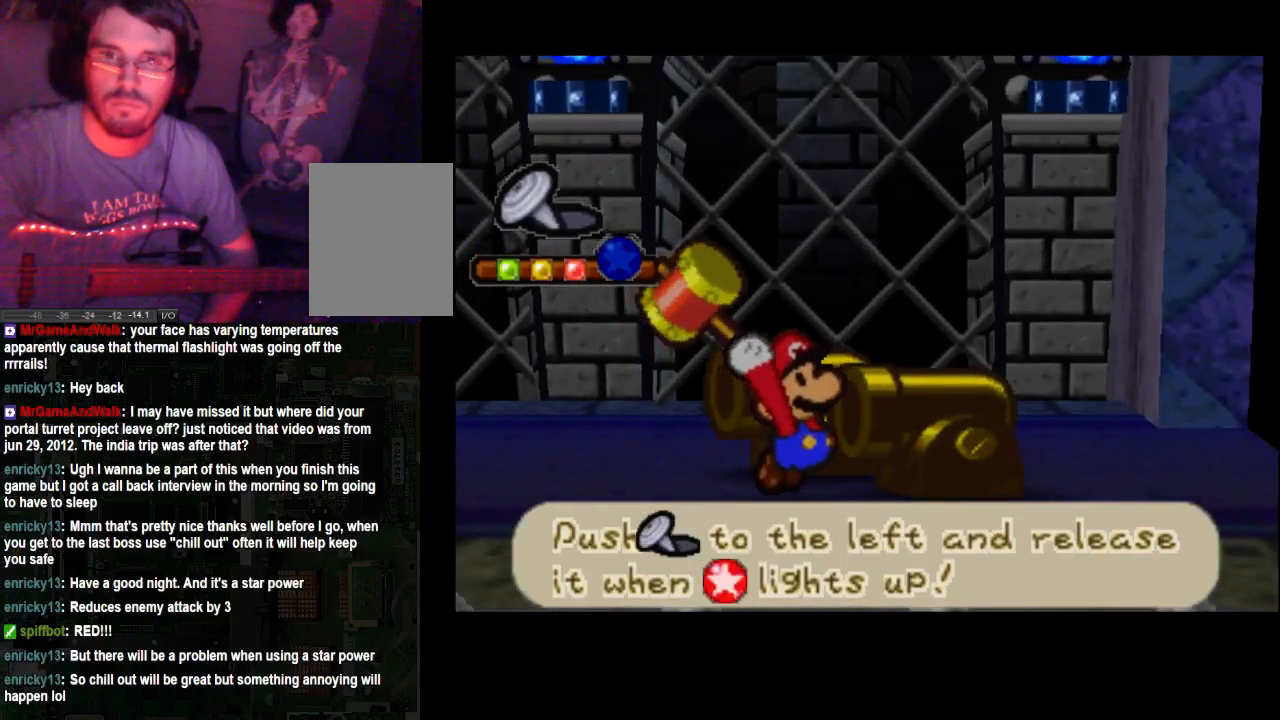
{"buttons": [], "left_stick": "center", "right_stick": "center", "events": [[267, "left_stick", "center"]]}
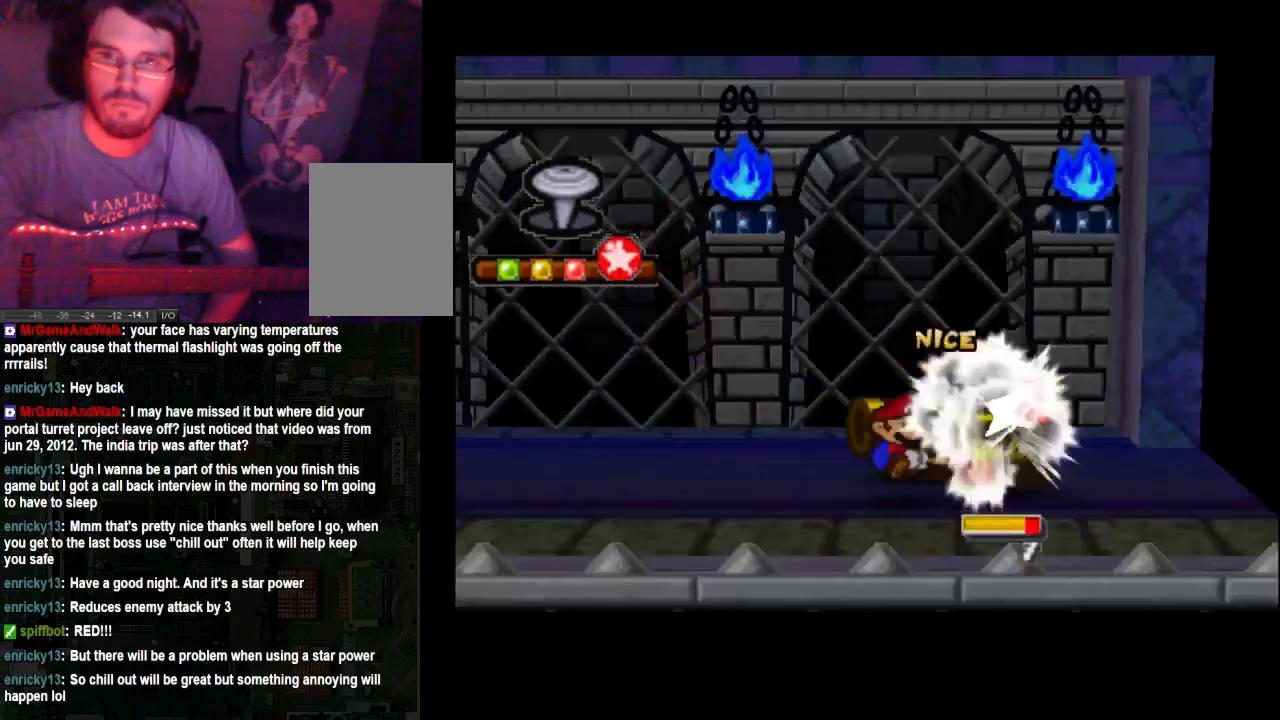
{"buttons": [], "left_stick": "center", "right_stick": "center", "events": []}
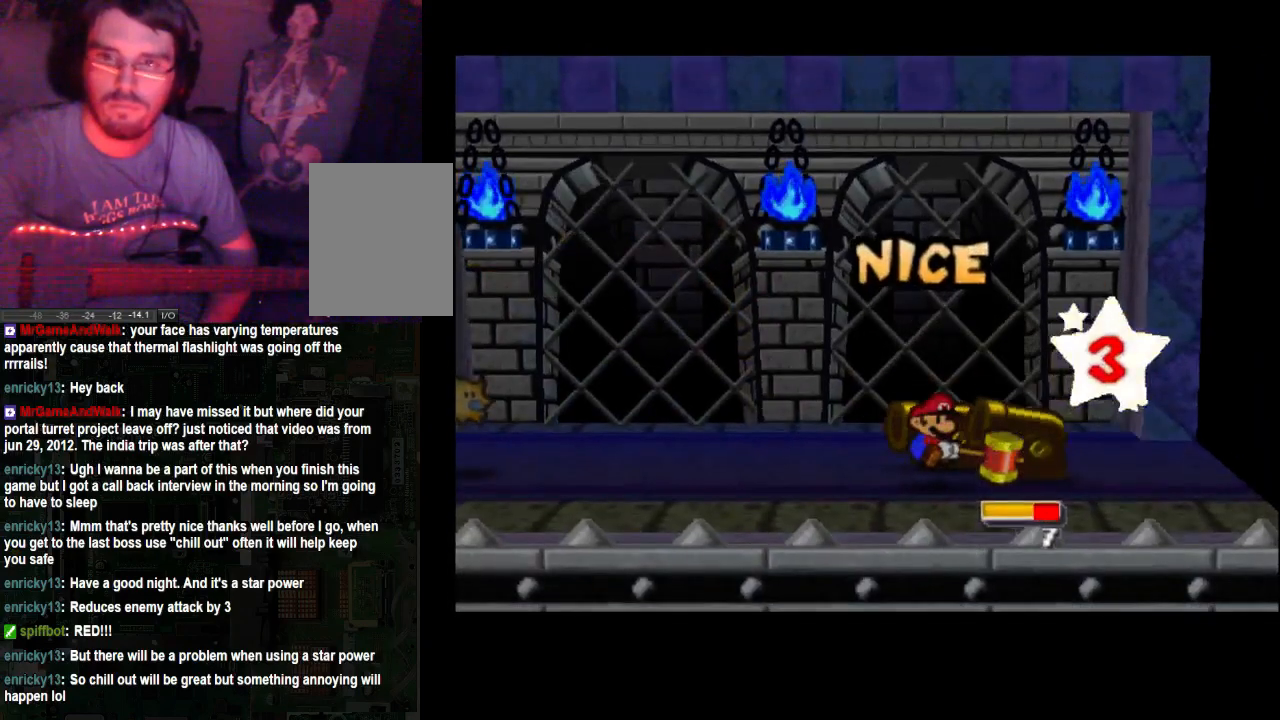
{"buttons": [], "left_stick": "center", "right_stick": "center", "events": []}
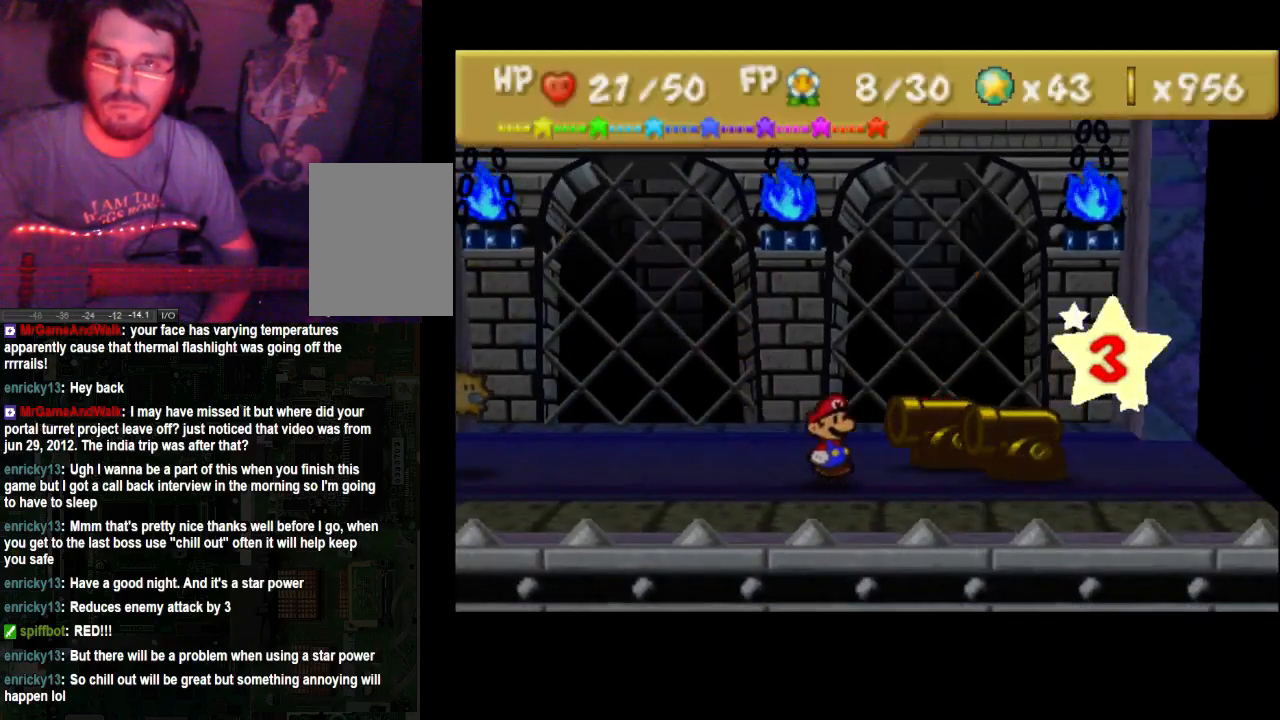
{"buttons": [], "left_stick": "center", "right_stick": "center", "events": []}
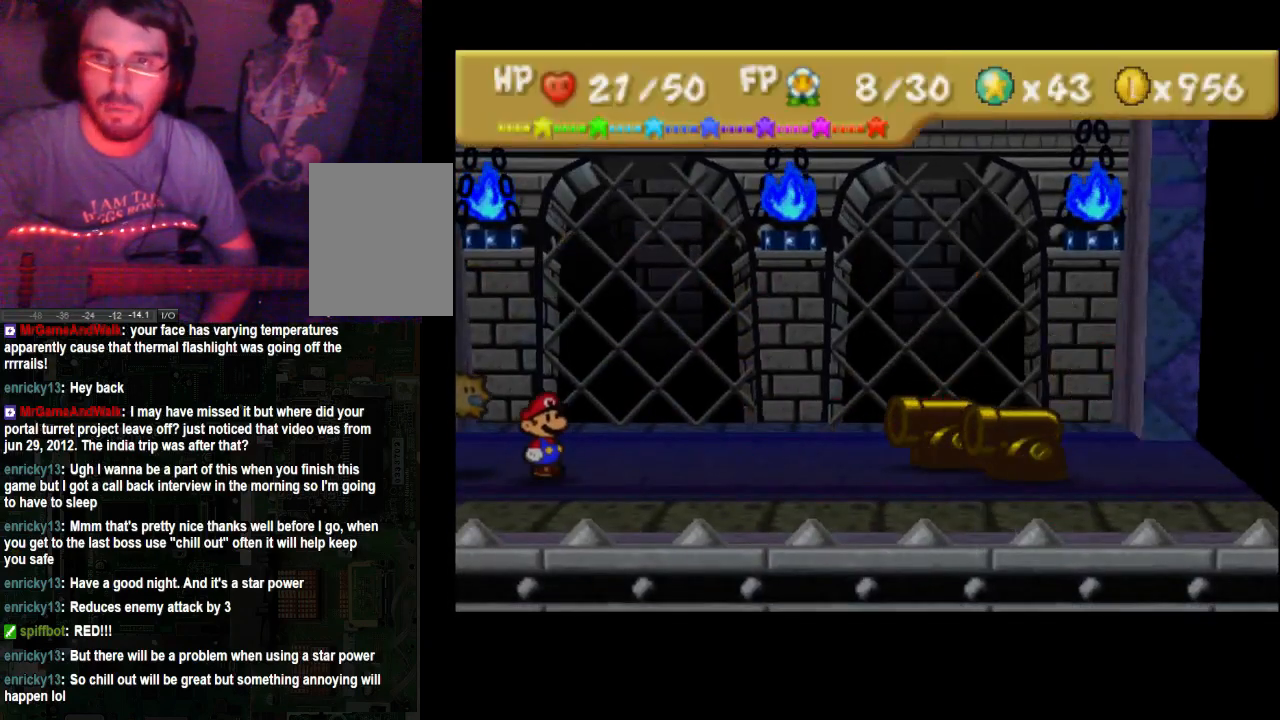
{"buttons": [], "left_stick": "center", "right_stick": "center", "events": []}
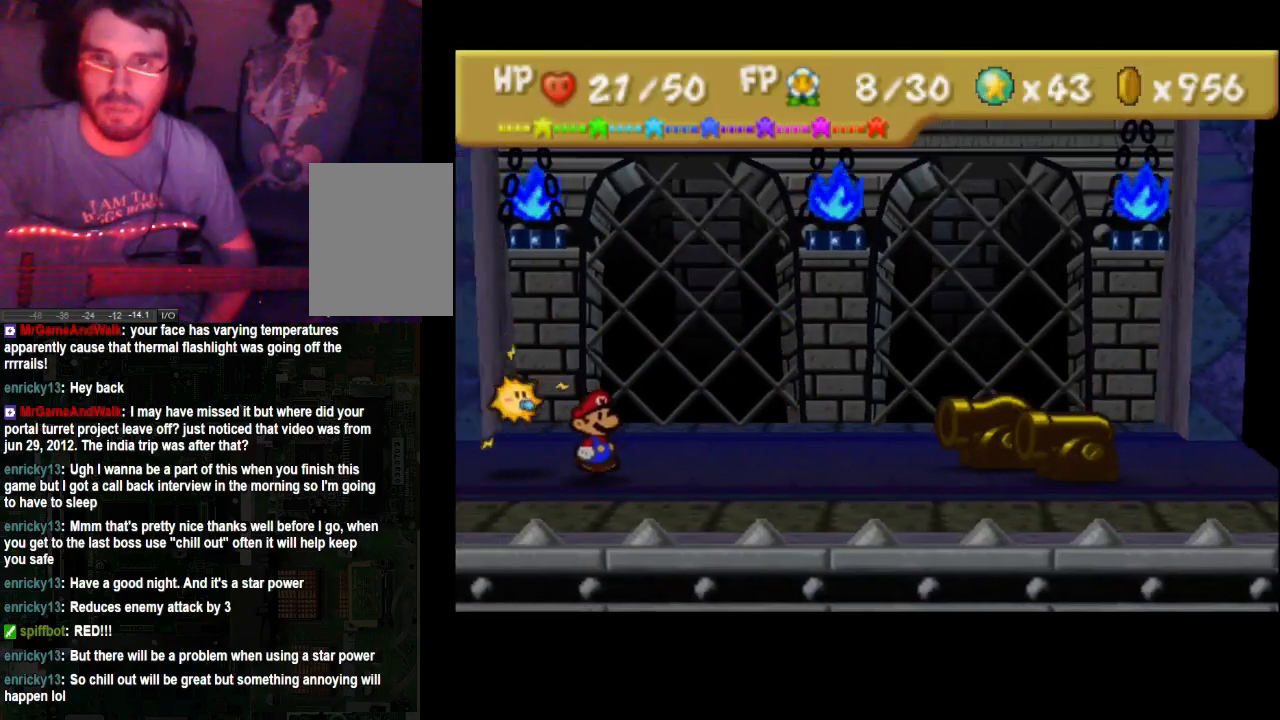
{"buttons": [], "left_stick": "center", "right_stick": "center", "events": []}
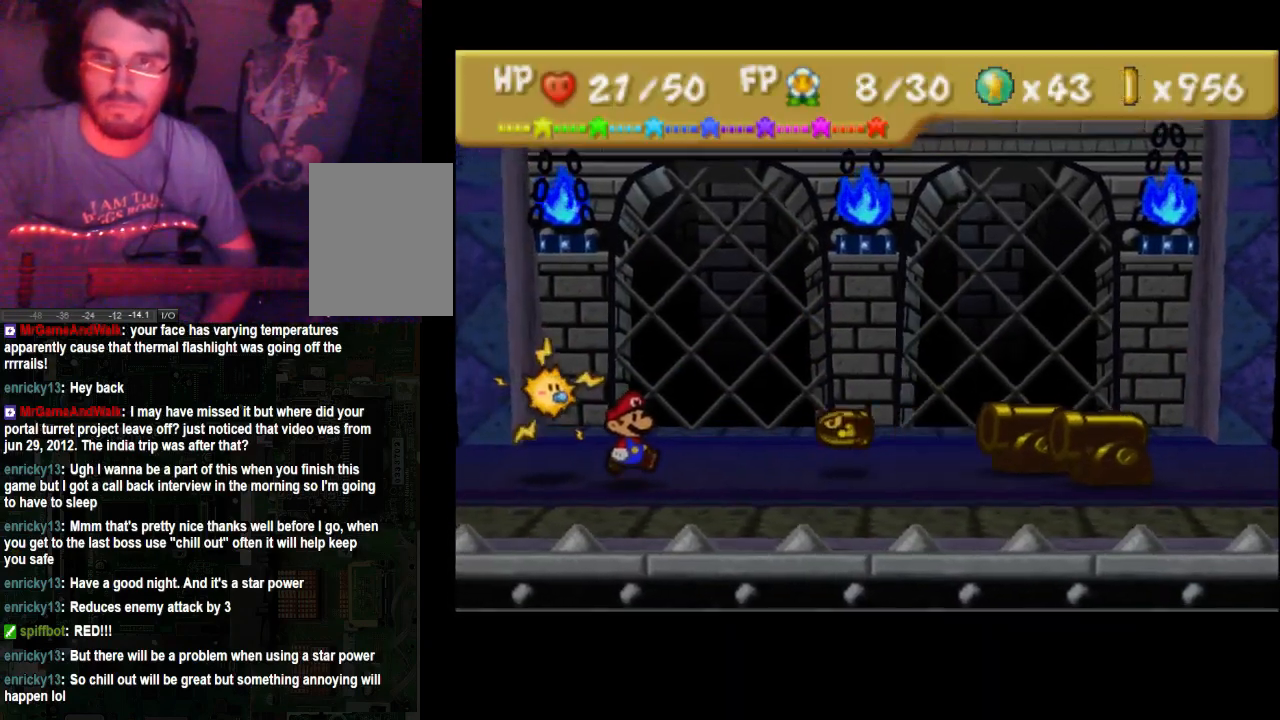
{"buttons": [], "left_stick": "center", "right_stick": "center", "events": [[333, "A", "down"], [467, "A", "up"]]}
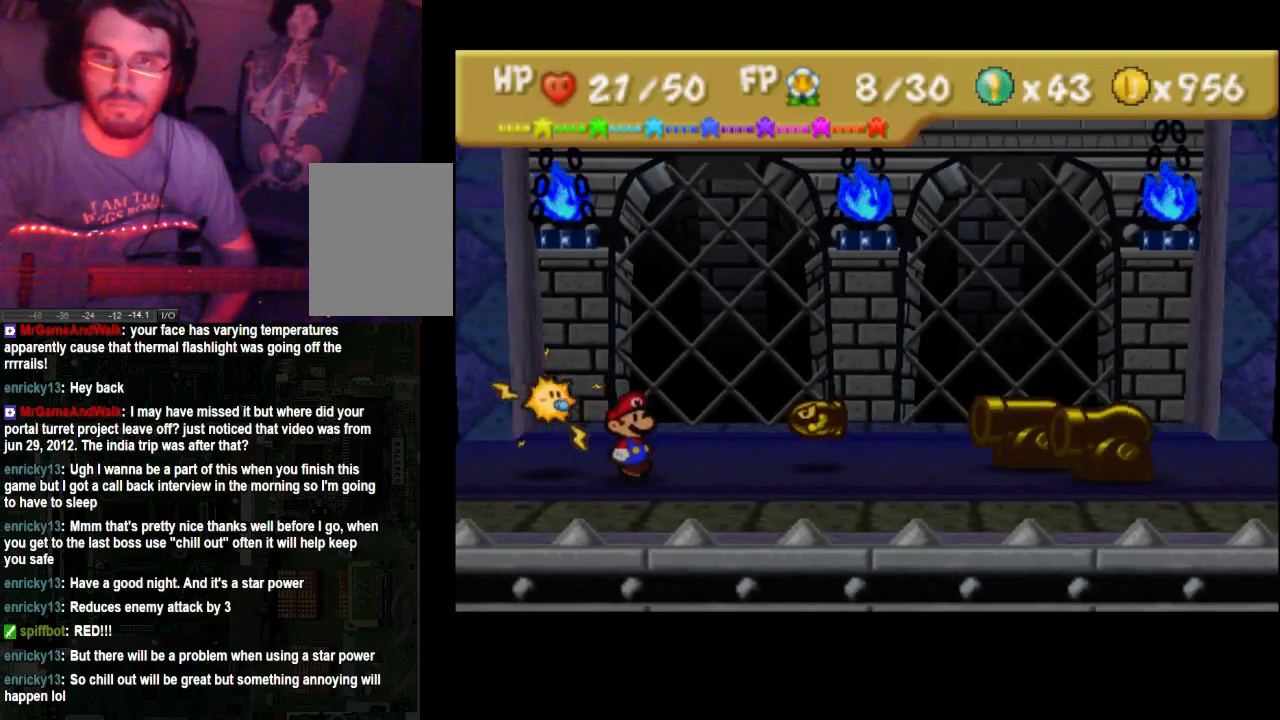
{"buttons": [], "left_stick": "center", "right_stick": "center", "events": []}
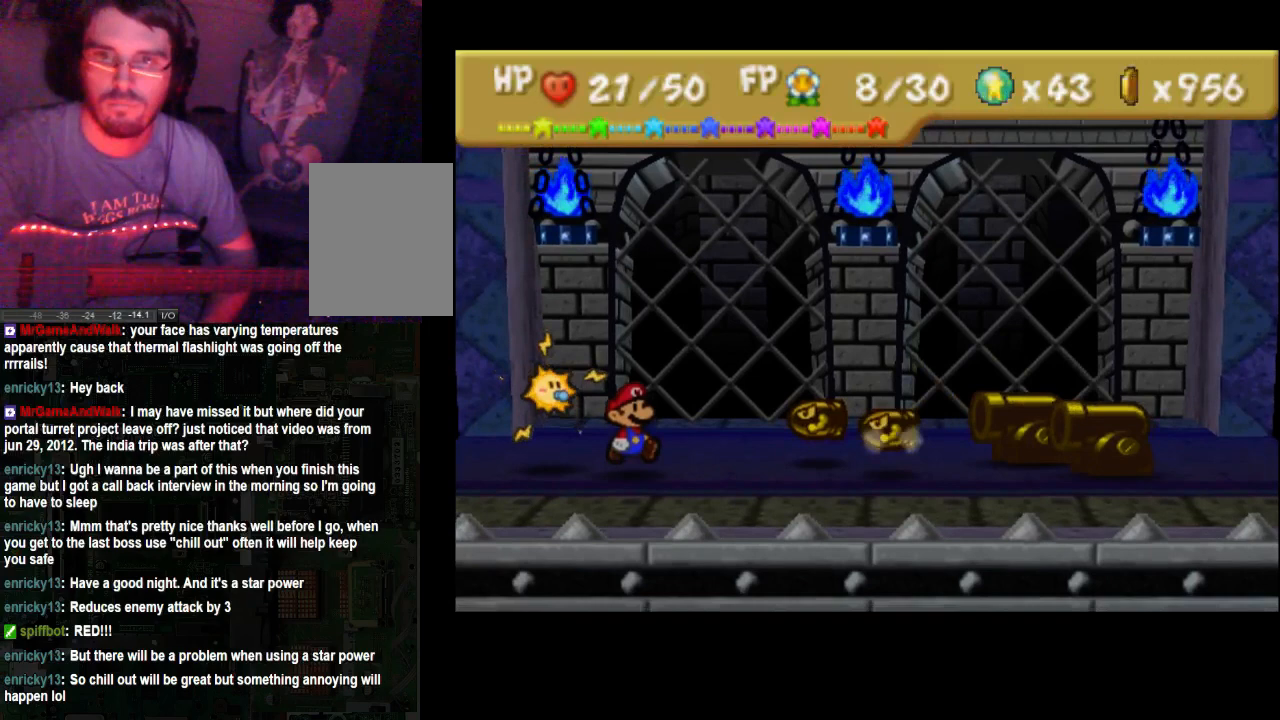
{"buttons": [], "left_stick": "center", "right_stick": "center", "events": []}
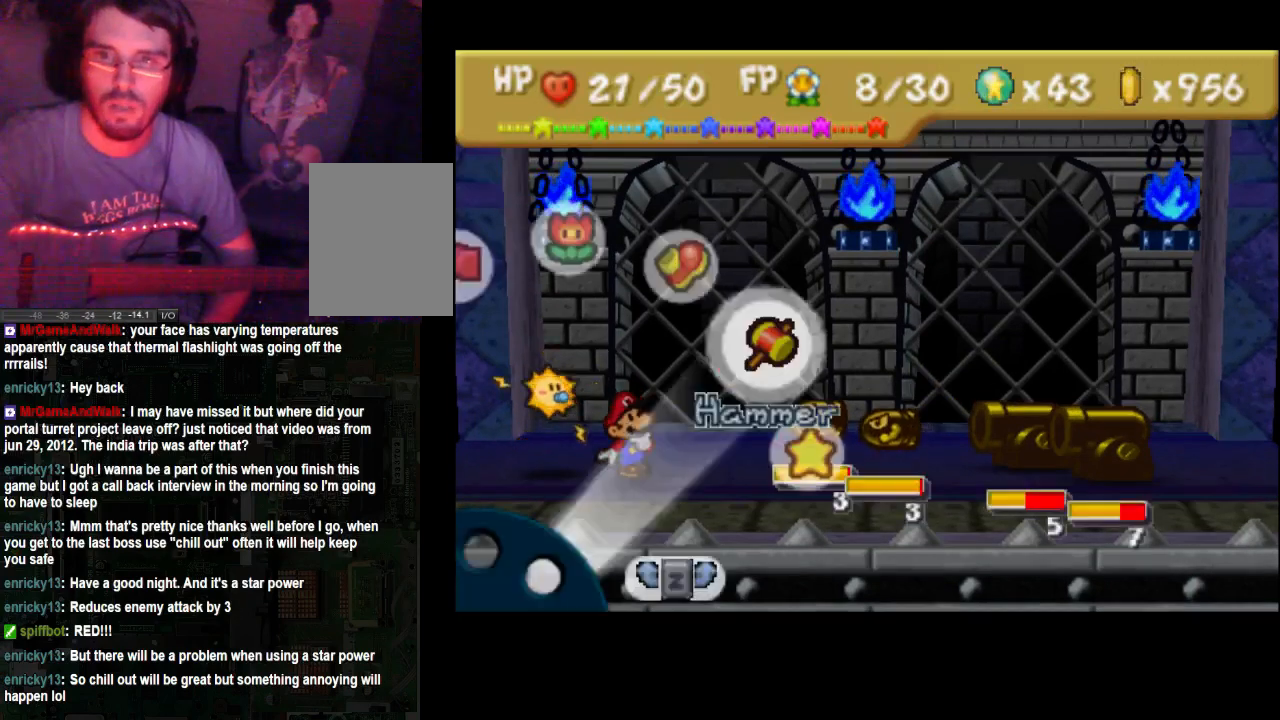
{"buttons": [], "left_stick": "center", "right_stick": "center", "events": []}
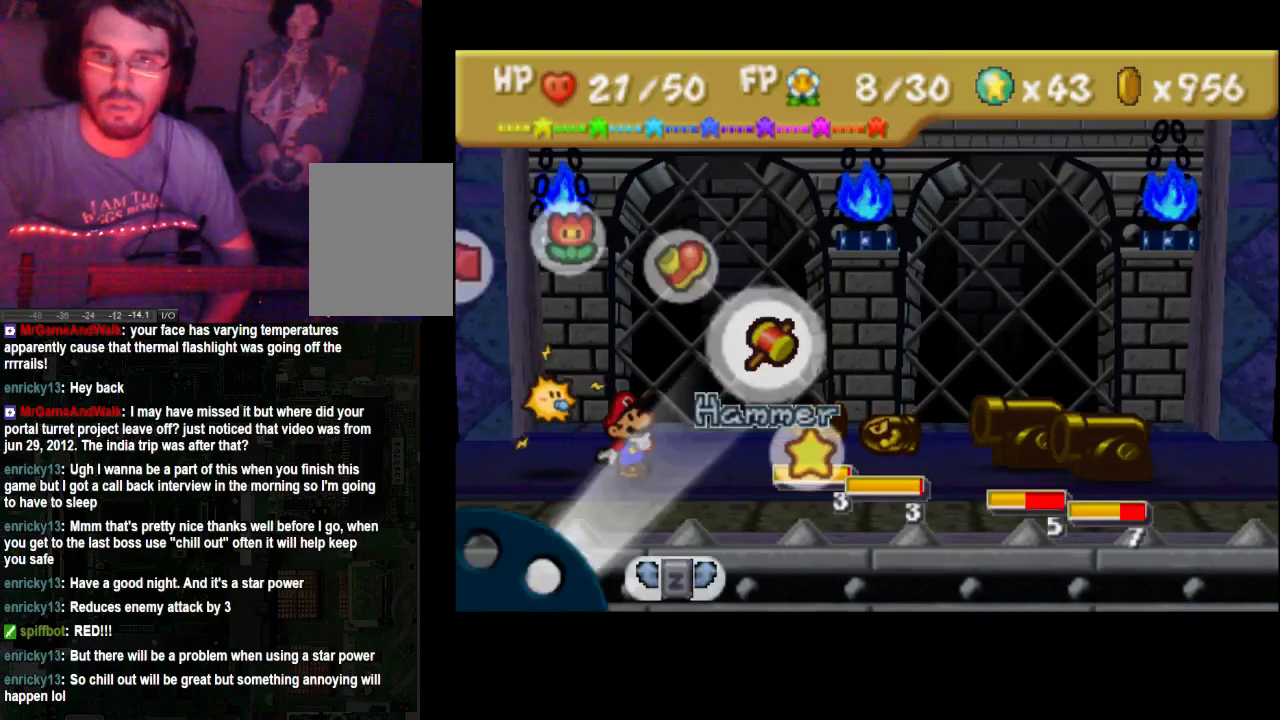
{"buttons": [], "left_stick": "center", "right_stick": "center", "events": []}
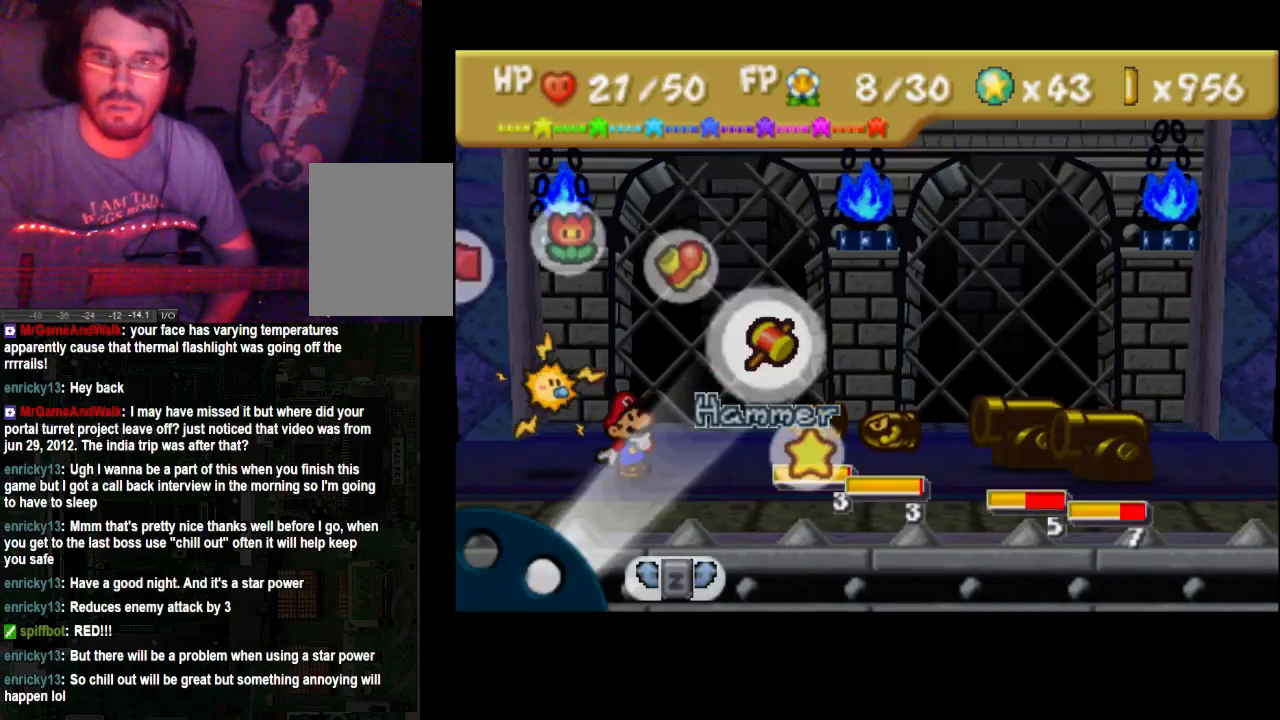
{"buttons": [], "left_stick": "center", "right_stick": "center", "events": []}
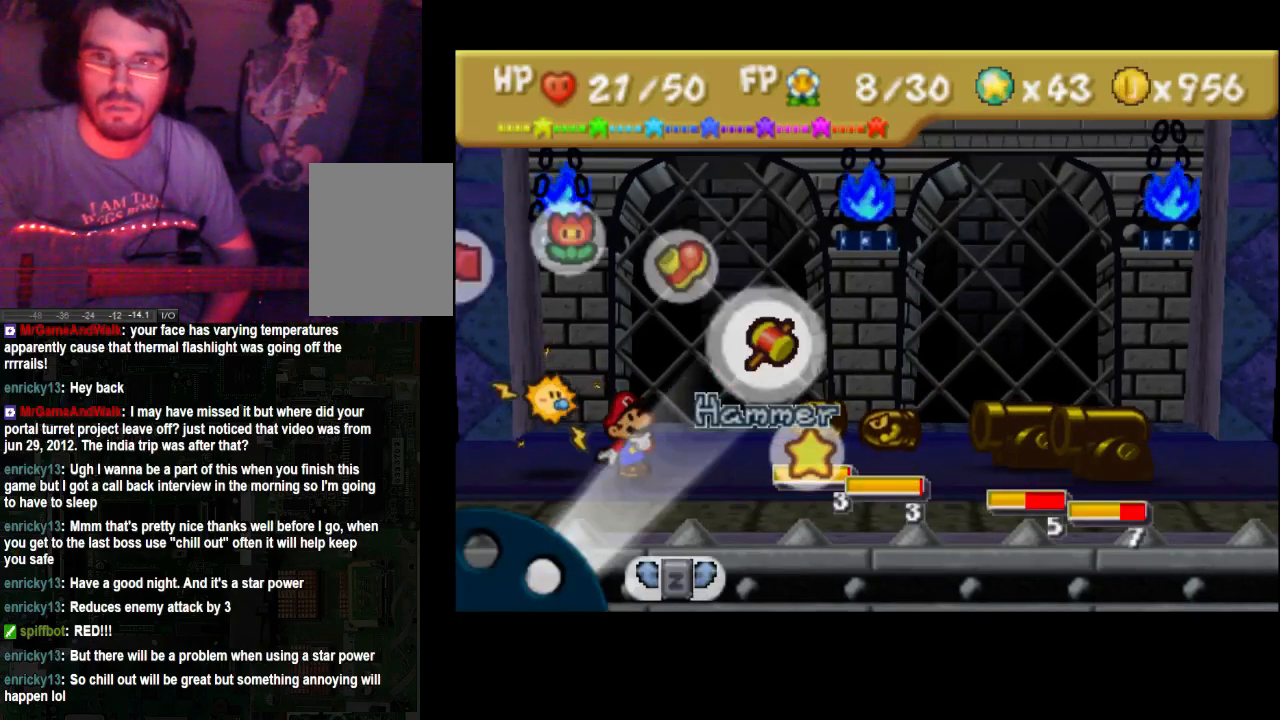
{"buttons": [], "left_stick": "center", "right_stick": "center", "events": []}